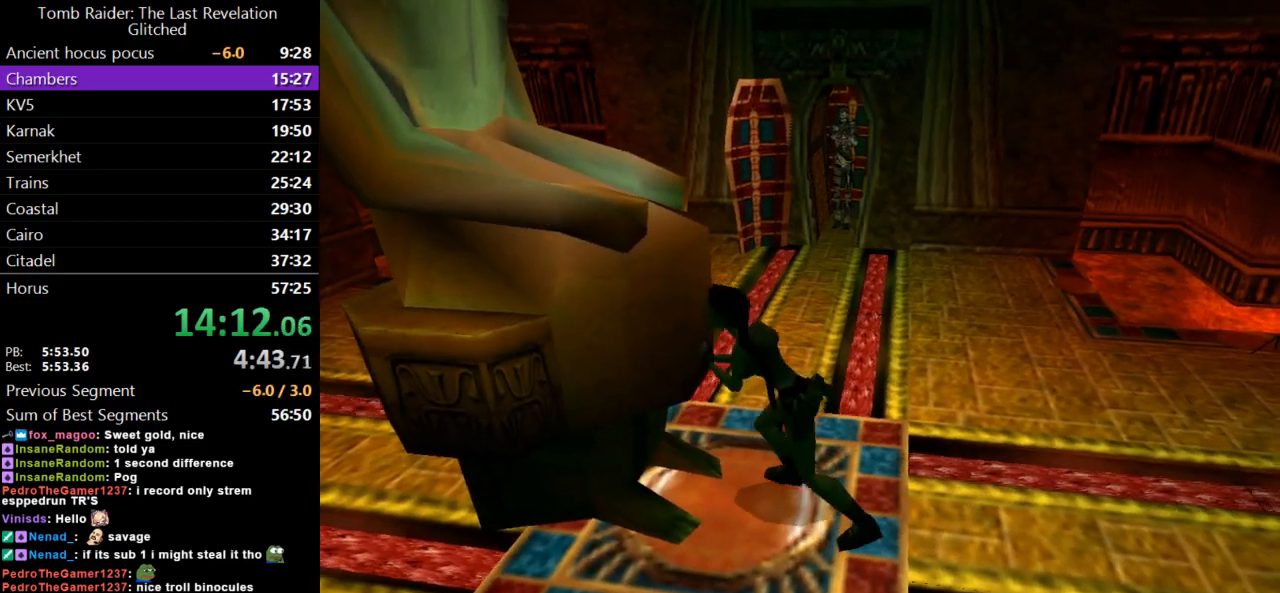
Gameplay with keyboard; each line is a JSON object with the keys held at the frame after it. "events" lists presses ("down") and releases ("up") of "action", "dash", "down", "duck", "flare", "guns", "inv", "jump", "left", "lmed", "look", "lstep", "pause", "right", "roll", "roll2", "rstep", "up" and "walk" between this image and that frame as [ms after this image, input, new state], when the widget could be followed in between. No other keys are recorded. Mouse input is not recorded. Key names are as the overlay labels them; some are game actions (e.g. jump) rather than physical keys.
{"keys": [], "events": []}
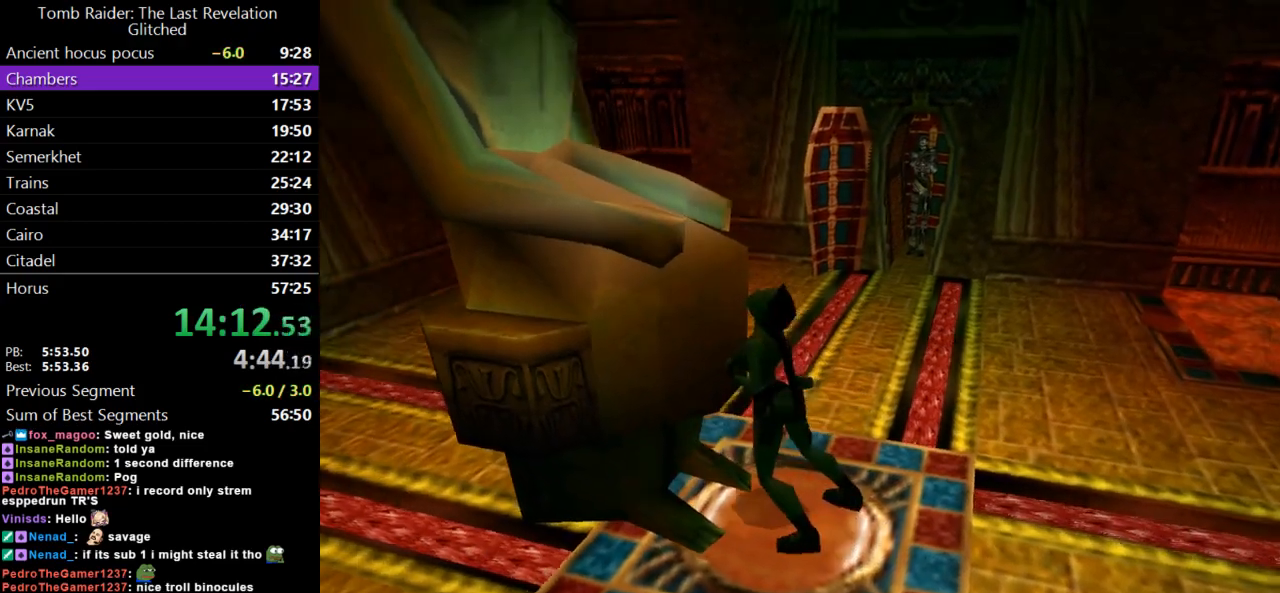
{"keys": [], "events": []}
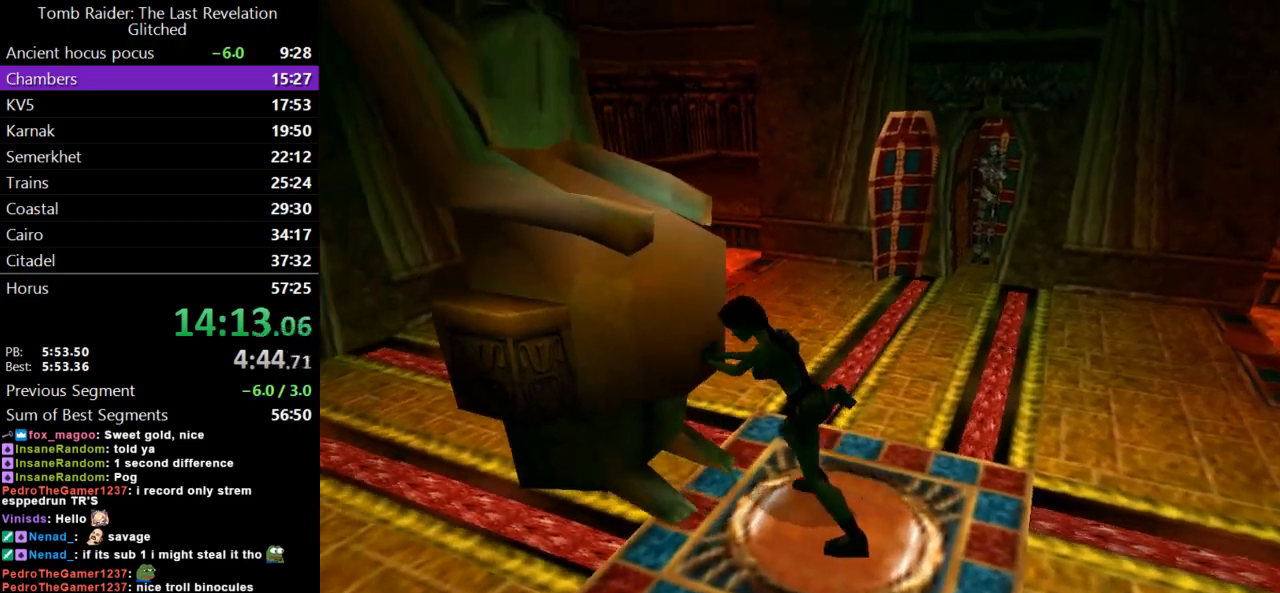
{"keys": [], "events": []}
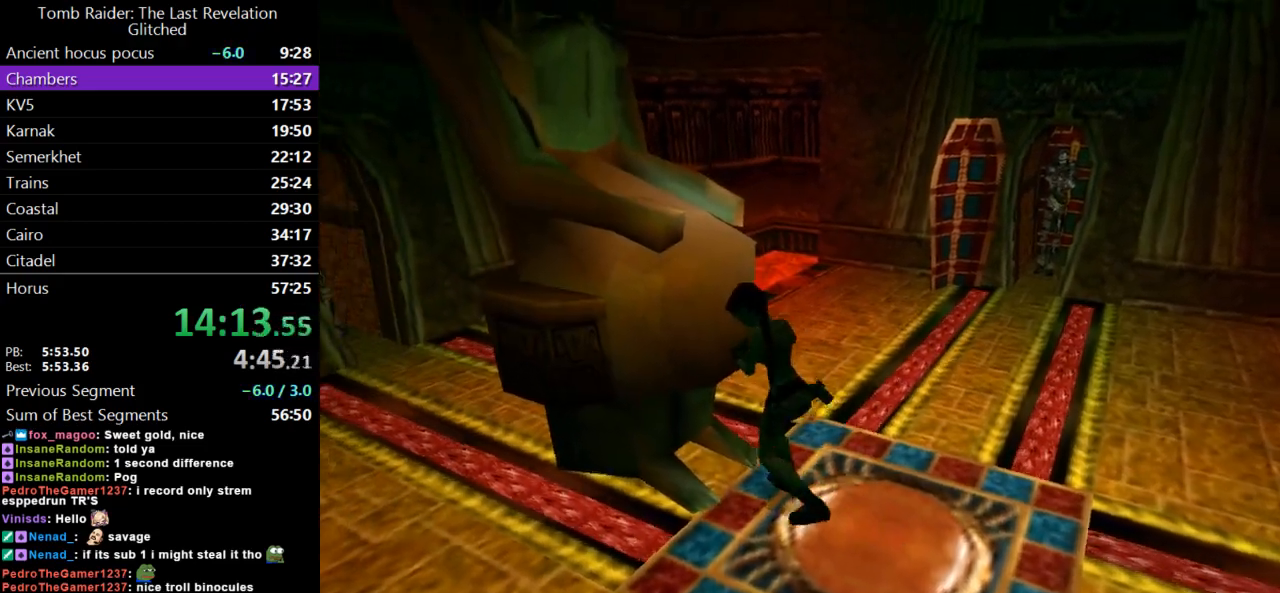
{"keys": [], "events": []}
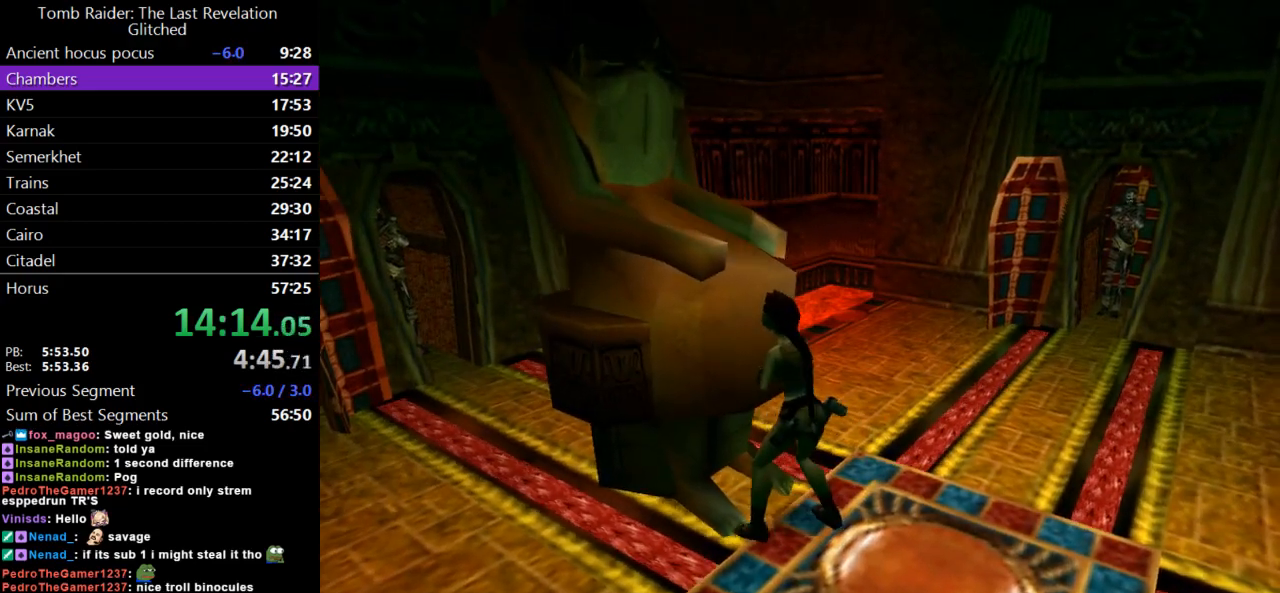
{"keys": ["right"], "events": [[133, "right", "down"]]}
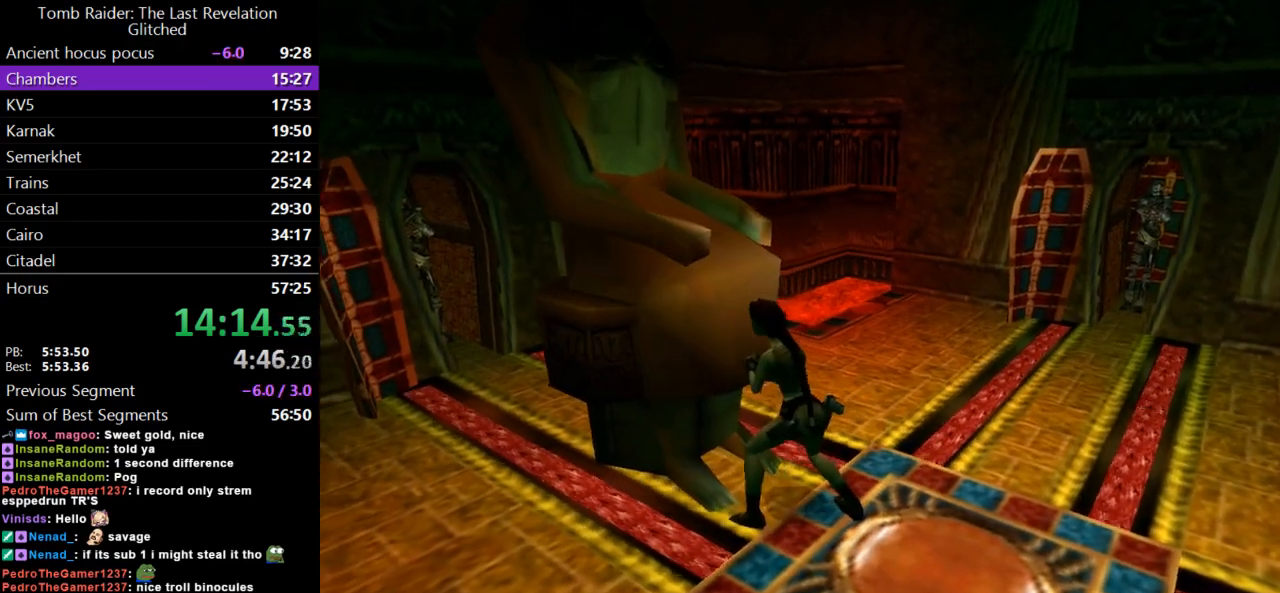
{"keys": ["right", "up"], "events": [[100, "up", "down"]]}
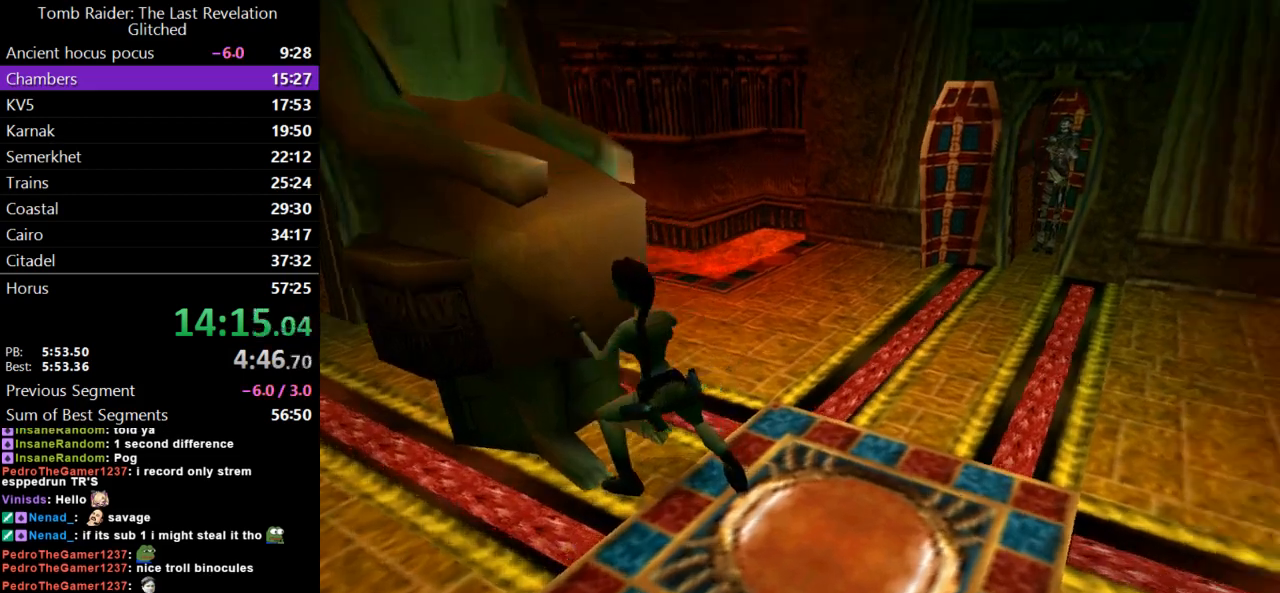
{"keys": ["right", "up"], "events": []}
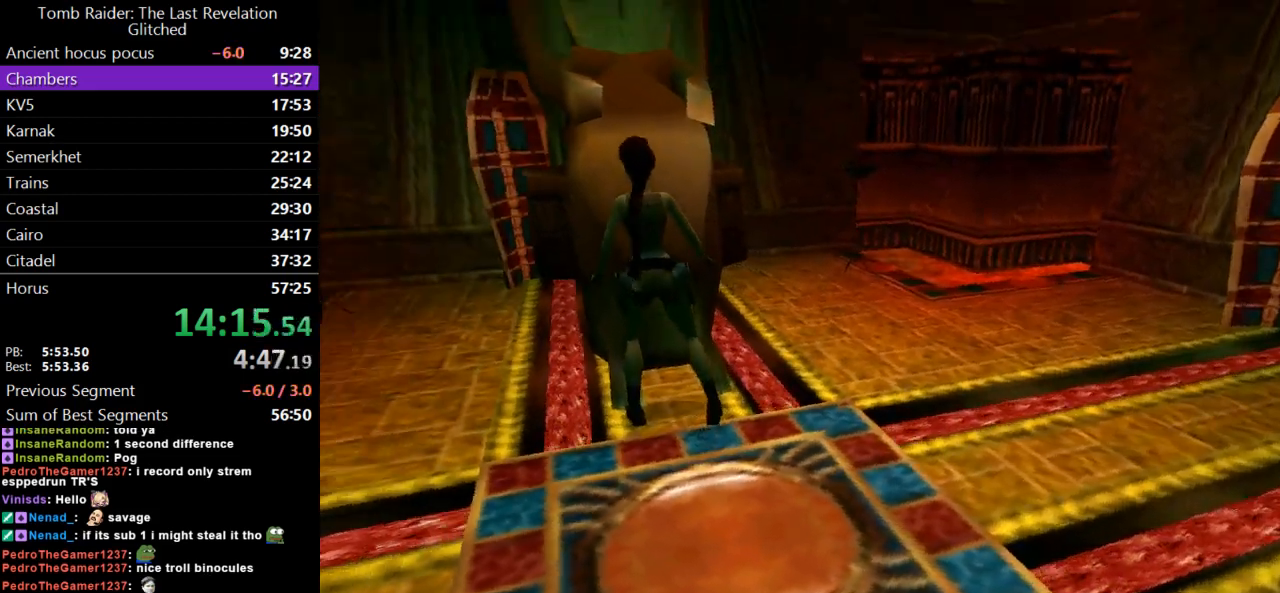
{"keys": ["right", "up"], "events": []}
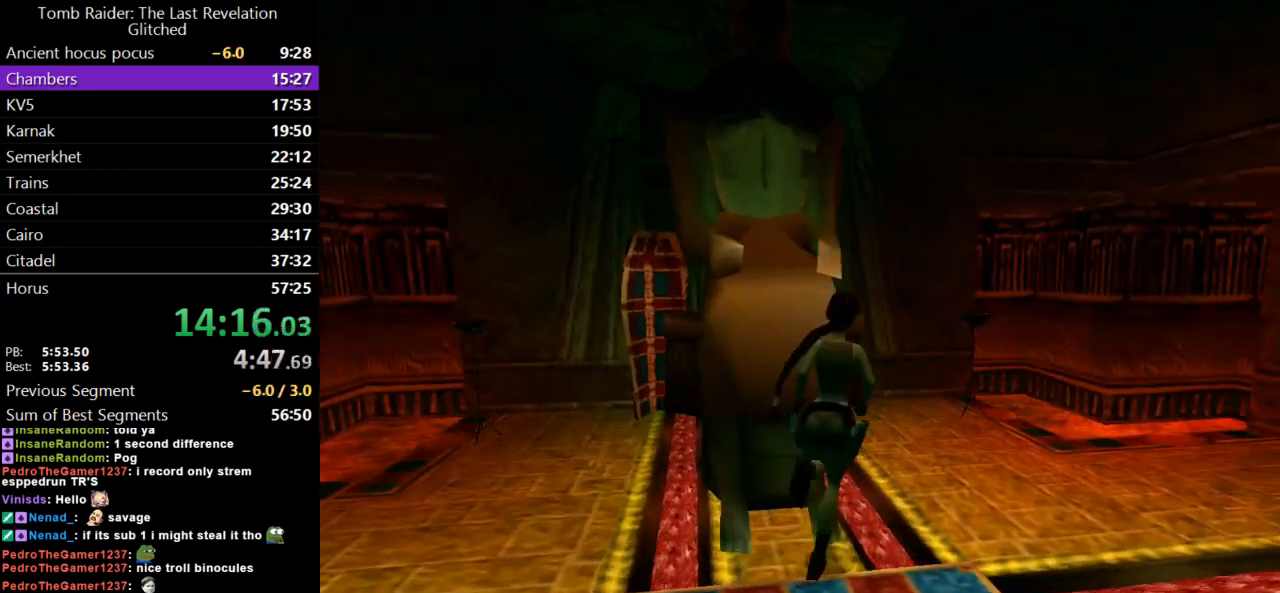
{"keys": ["left"], "events": [[67, "right", "up"], [167, "left", "down"], [500, "up", "up"]]}
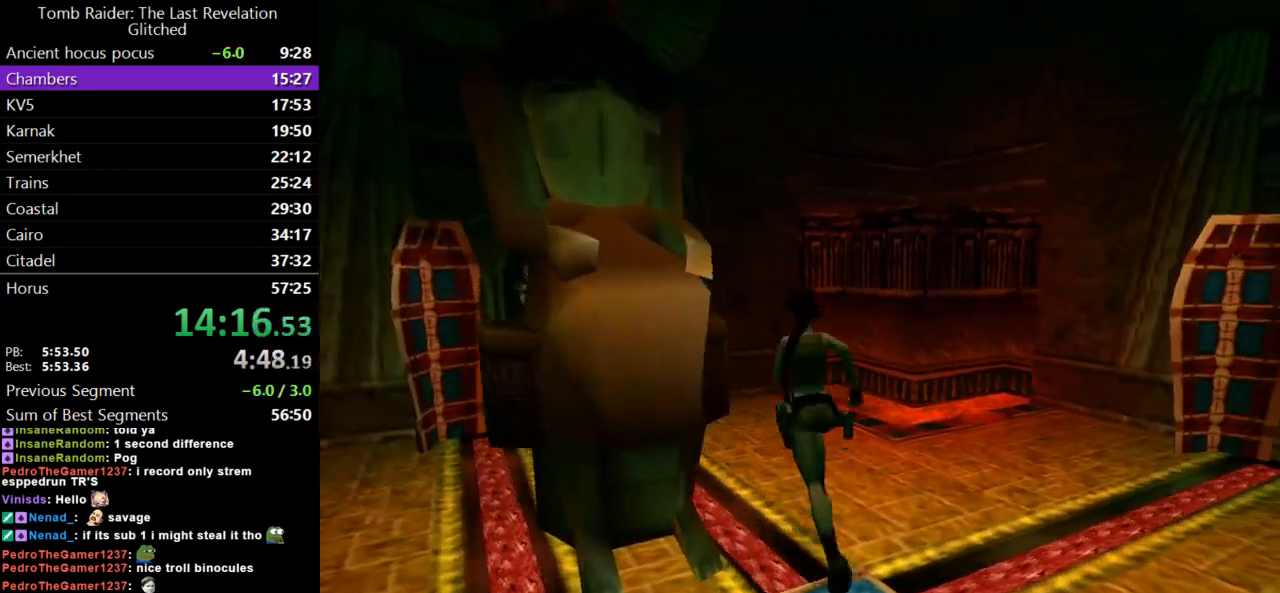
{"keys": ["left"], "events": []}
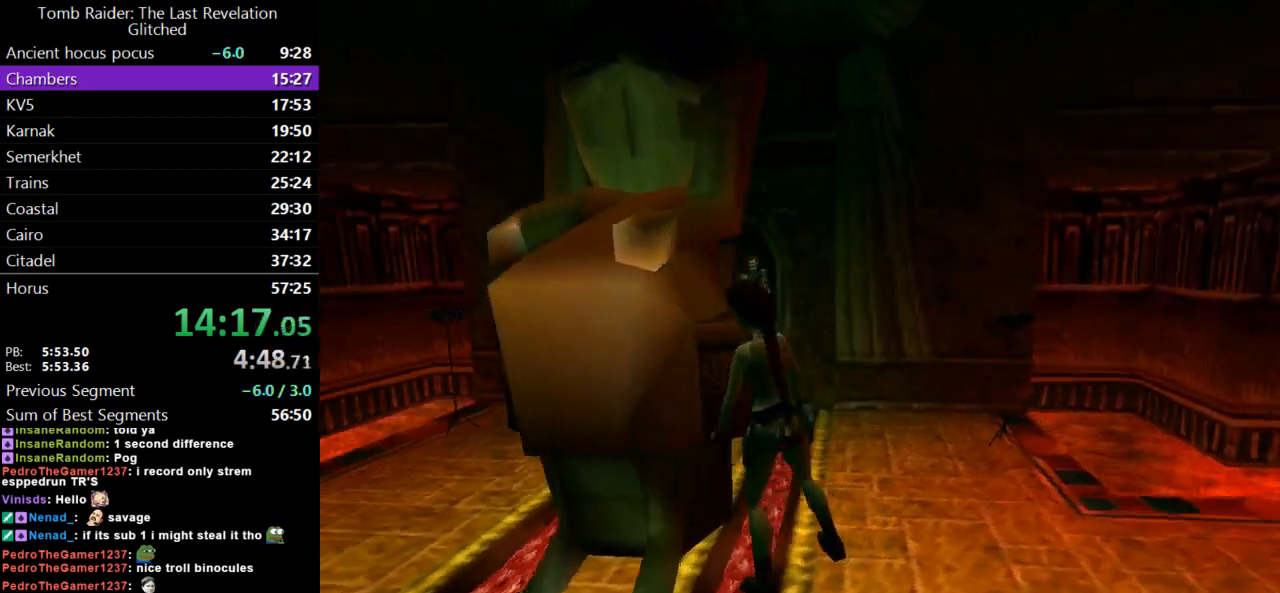
{"keys": ["action"], "events": [[167, "action", "down"], [200, "left", "up"]]}
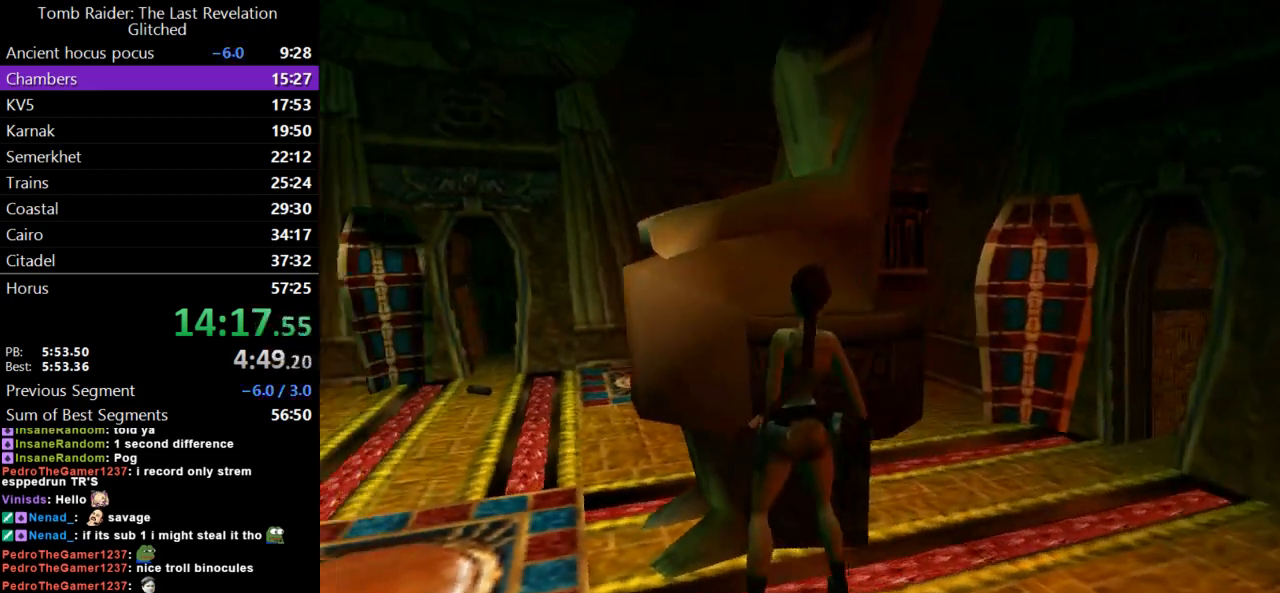
{"keys": ["action", "up"], "events": [[467, "up", "down"]]}
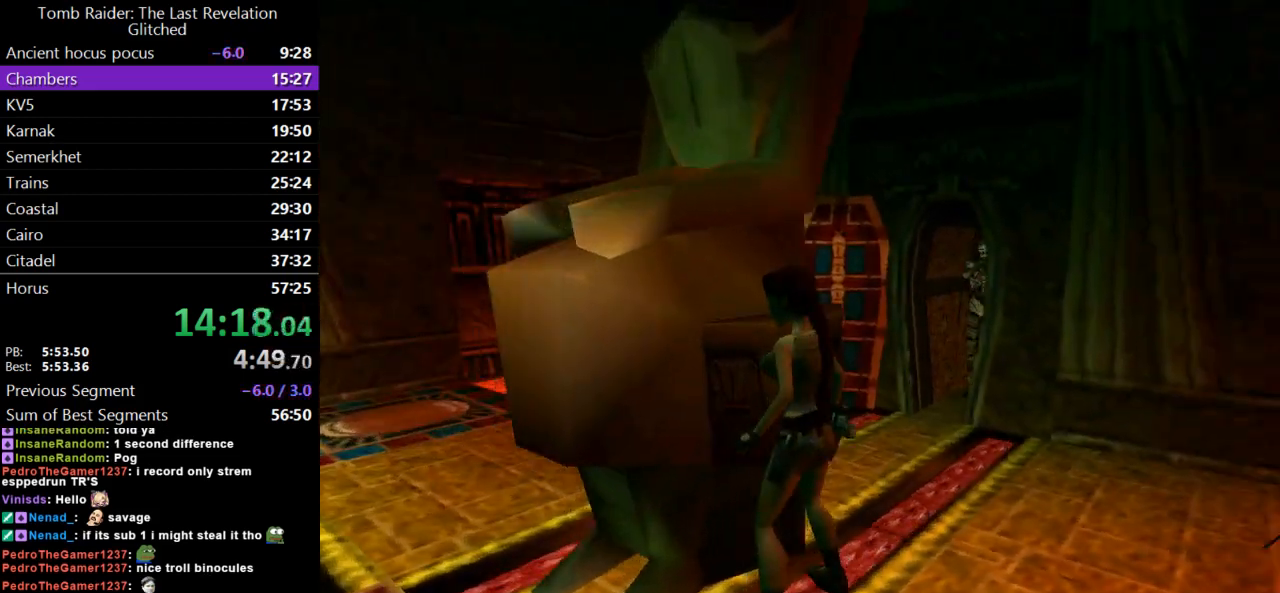
{"keys": ["action", "up"], "events": []}
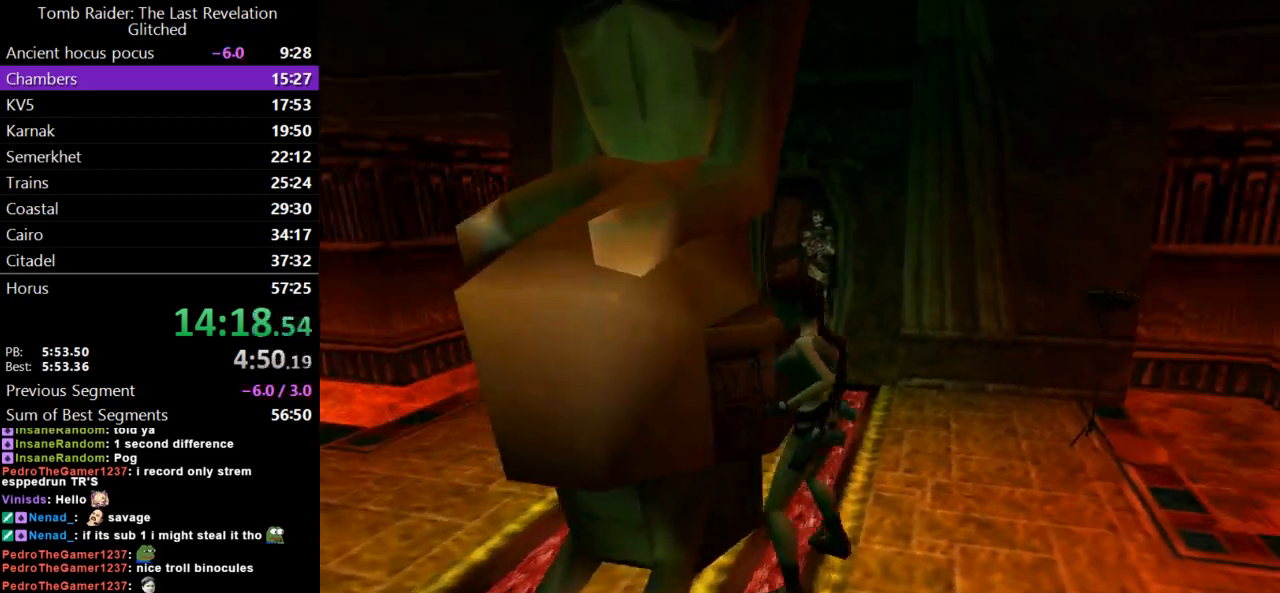
{"keys": ["action", "up"], "events": []}
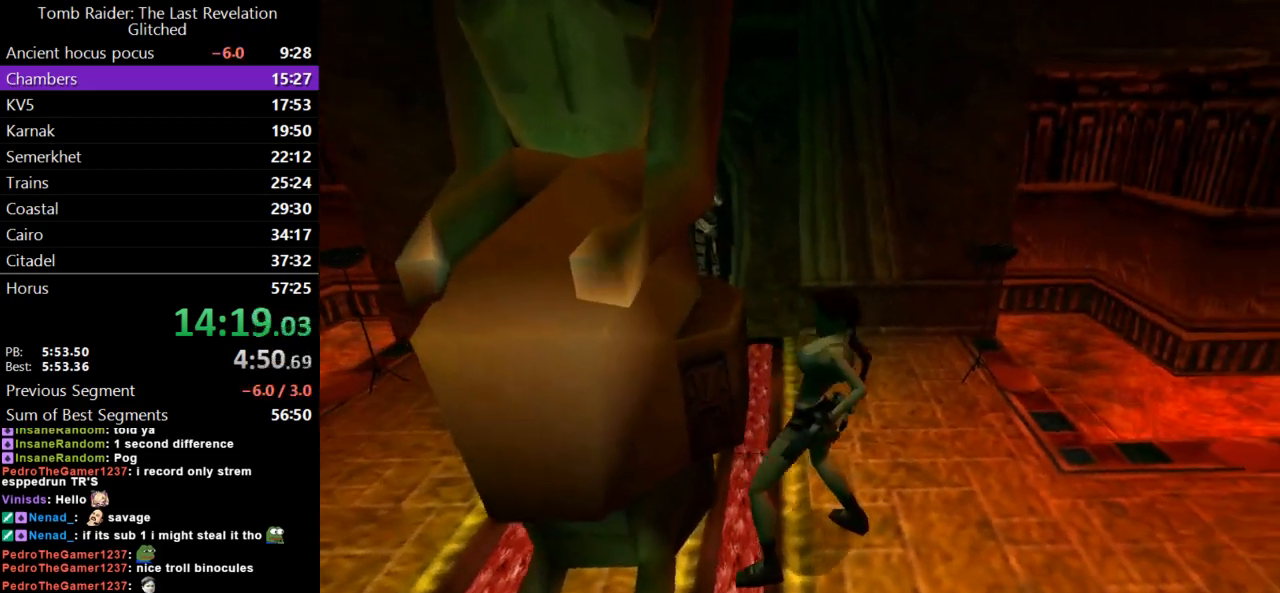
{"keys": ["action", "up"], "events": []}
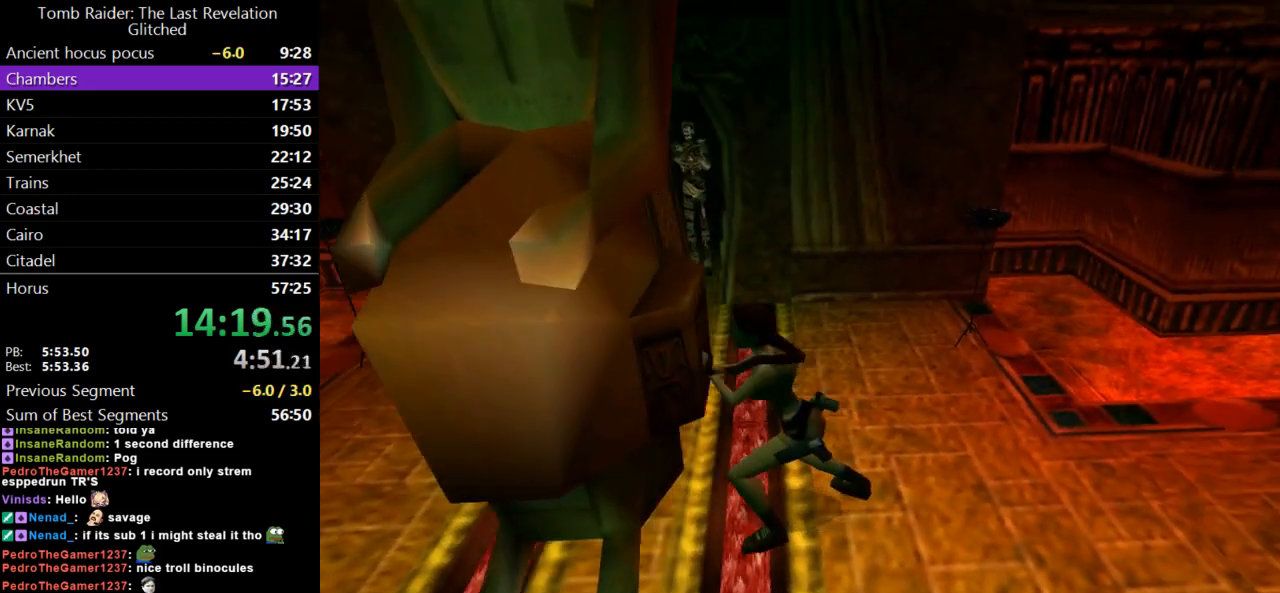
{"keys": ["action", "up"], "events": []}
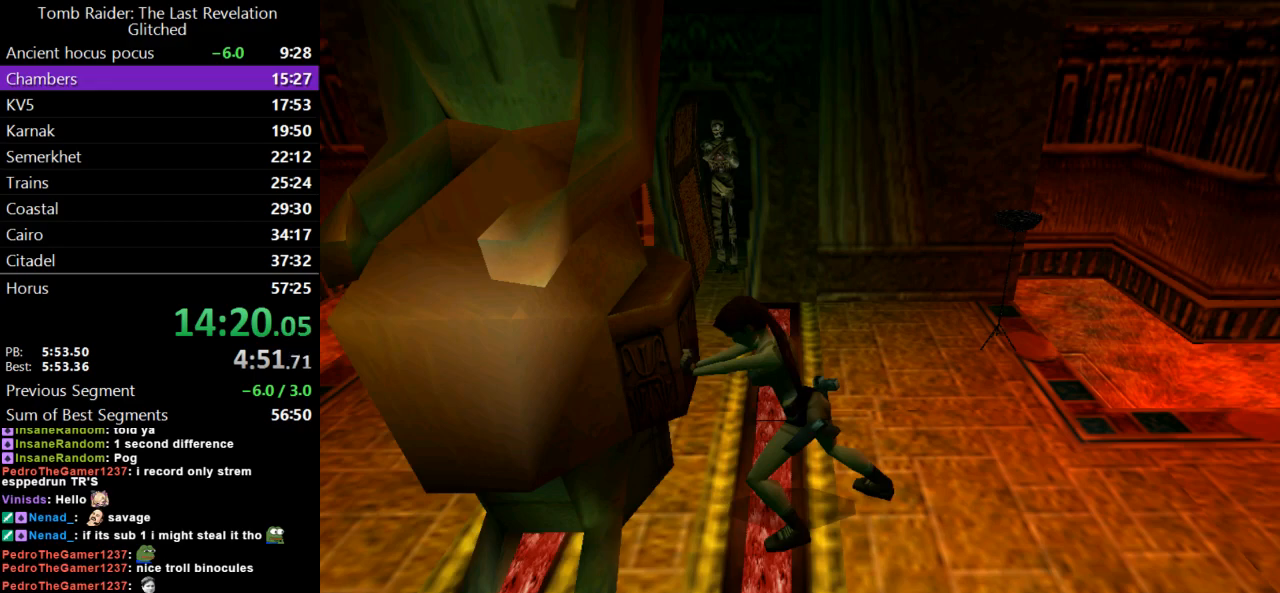
{"keys": ["action", "up"], "events": []}
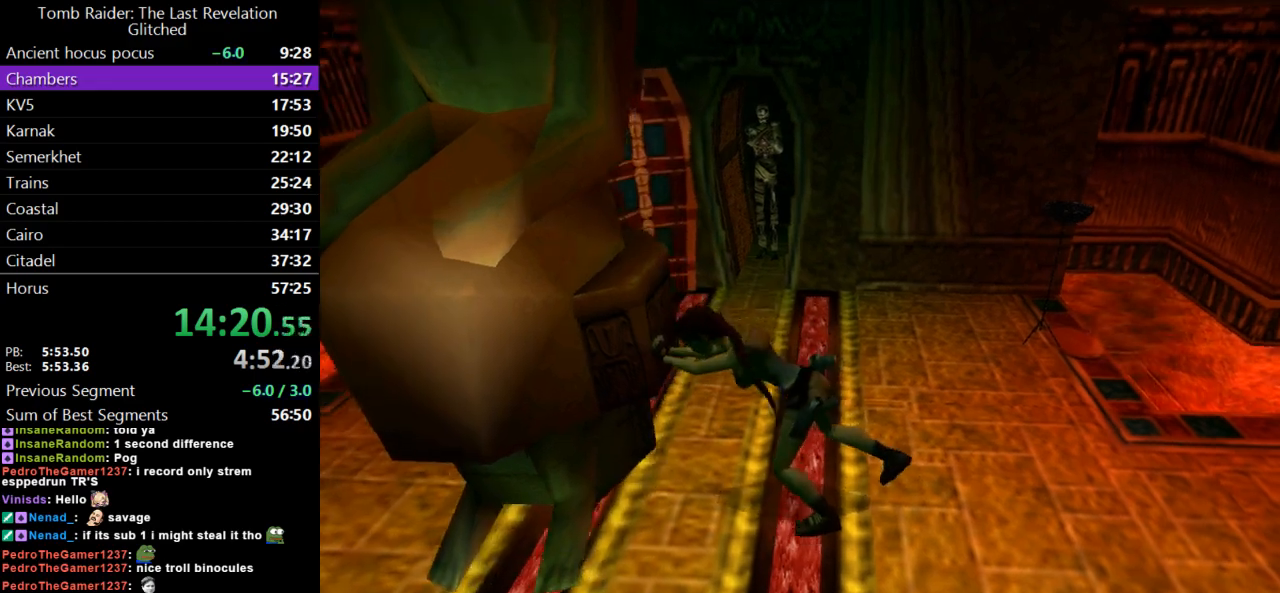
{"keys": ["action", "up"], "events": []}
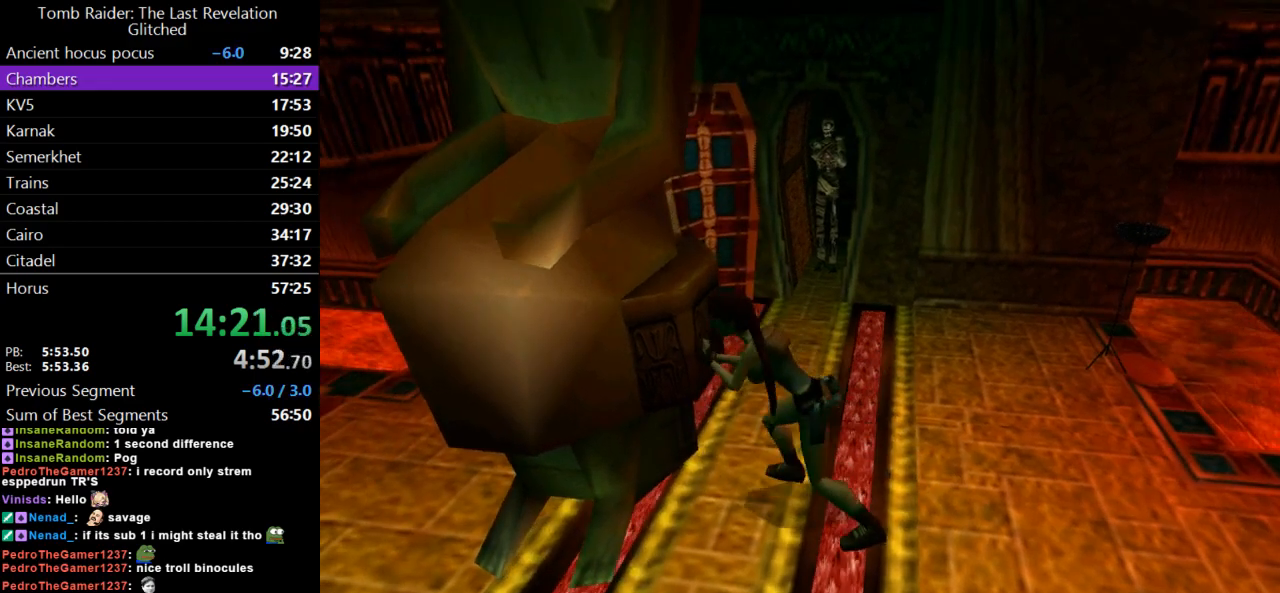
{"keys": ["action", "up"], "events": []}
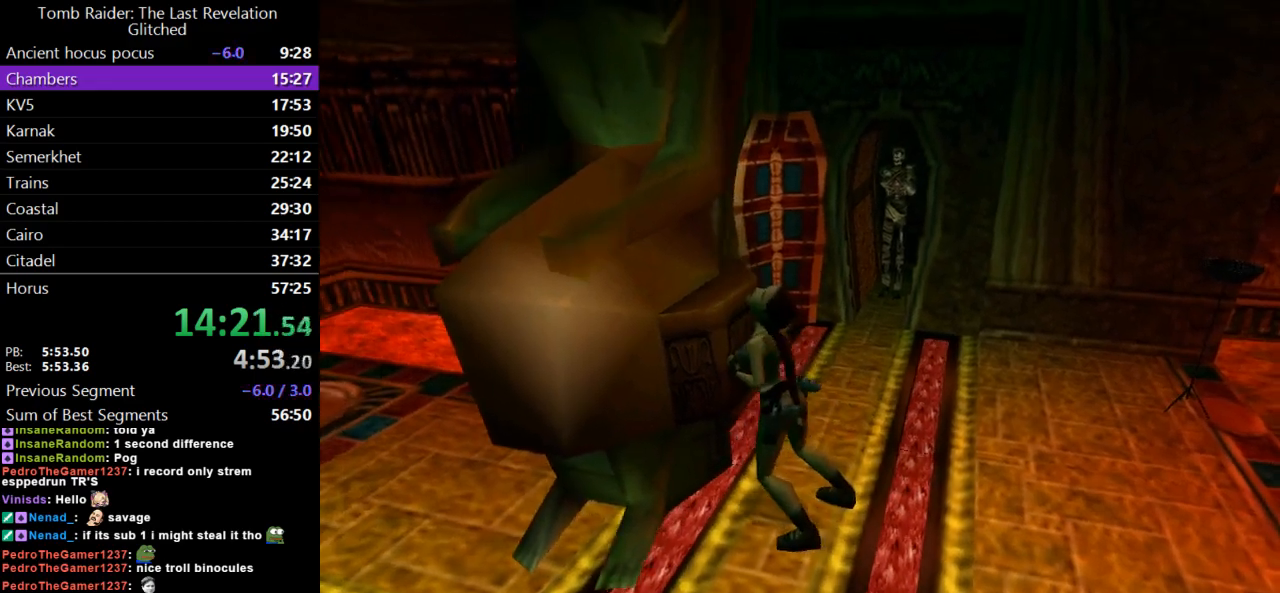
{"keys": ["action", "up"], "events": []}
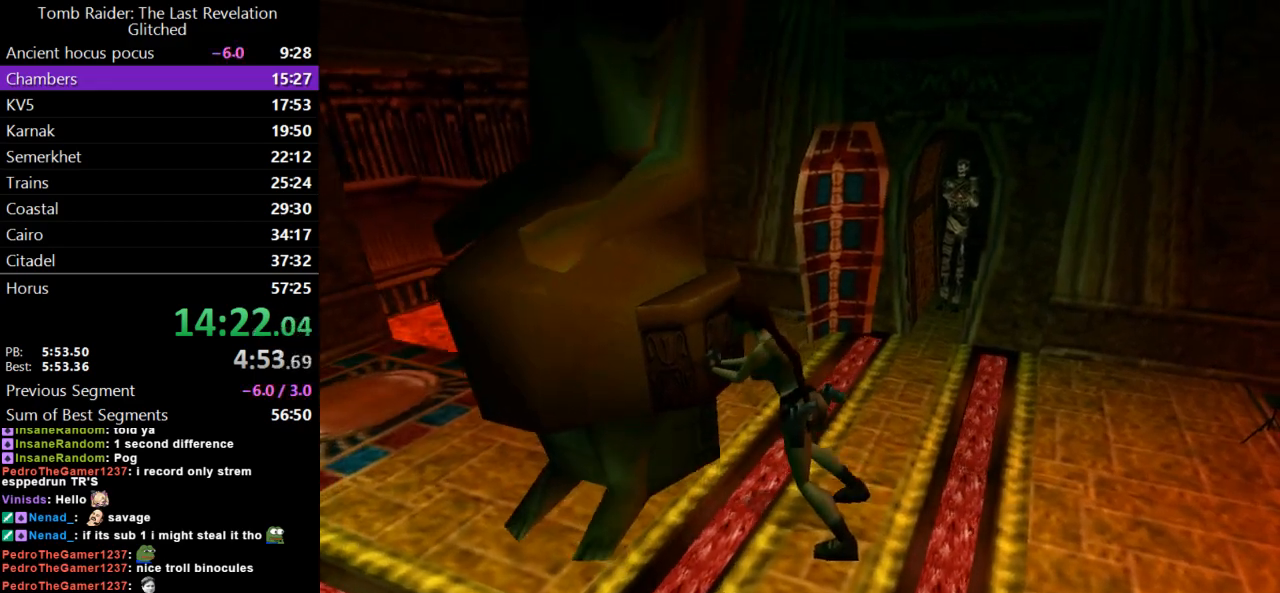
{"keys": ["action", "up"], "events": []}
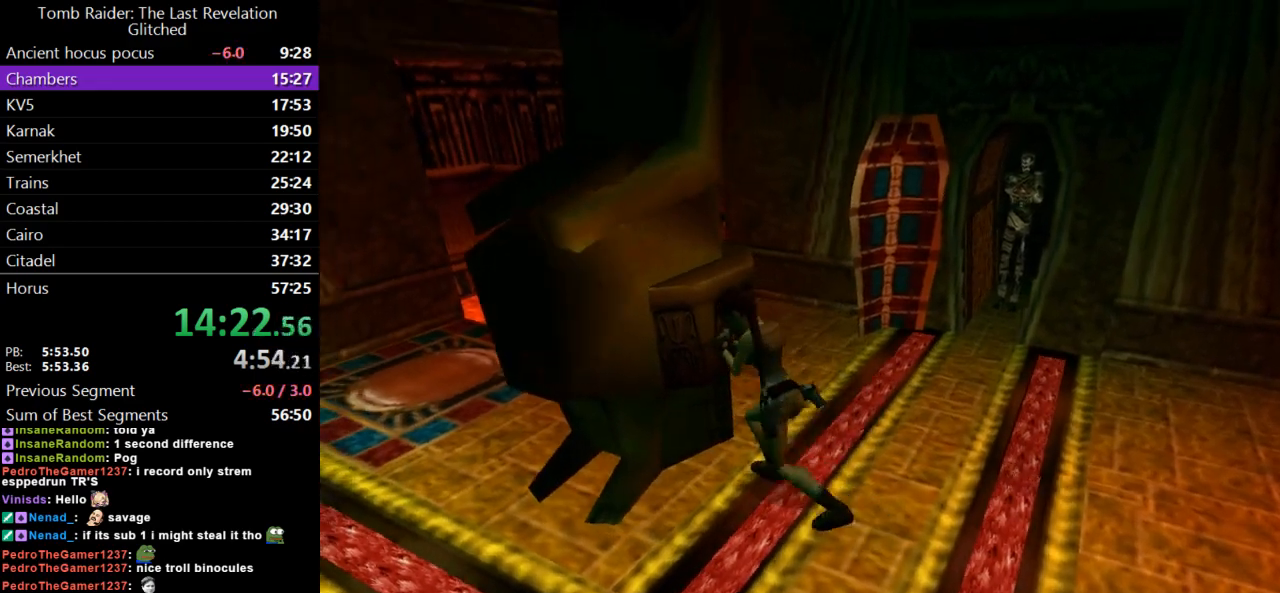
{"keys": ["action", "up"], "events": []}
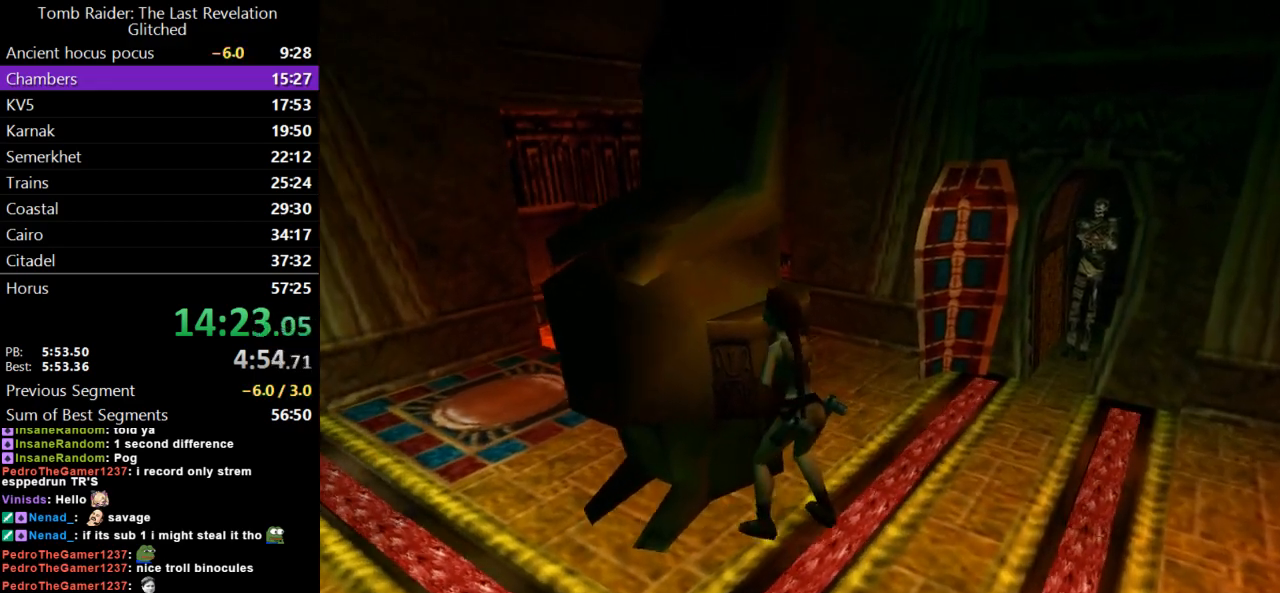
{"keys": ["action", "up"], "events": []}
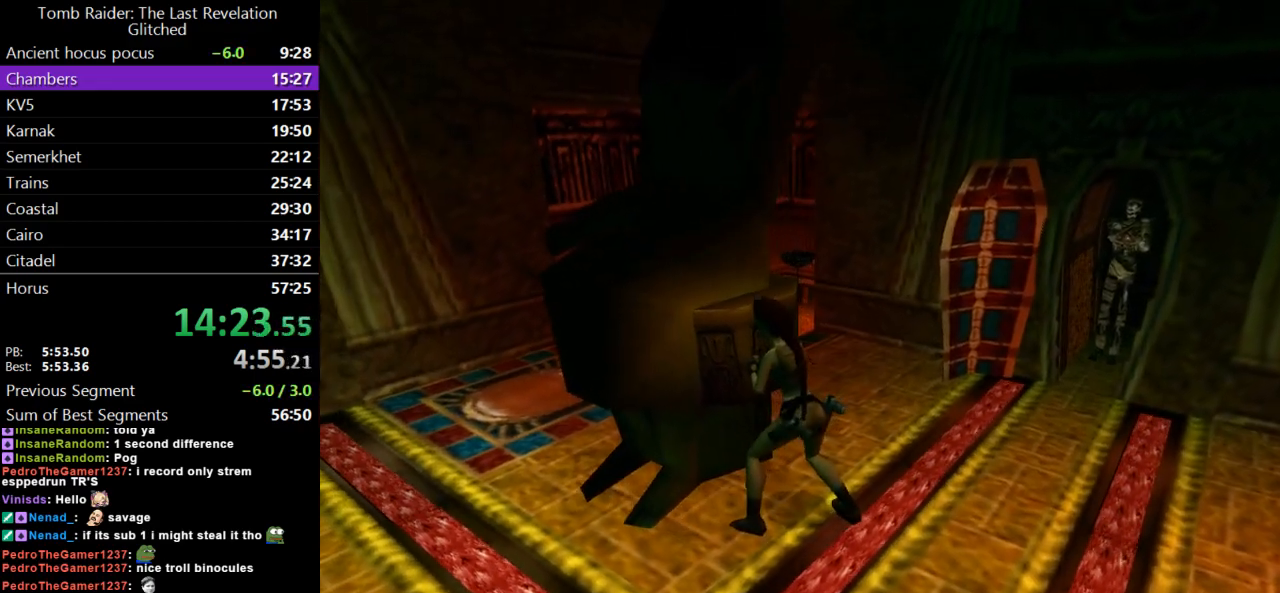
{"keys": ["action", "up"], "events": []}
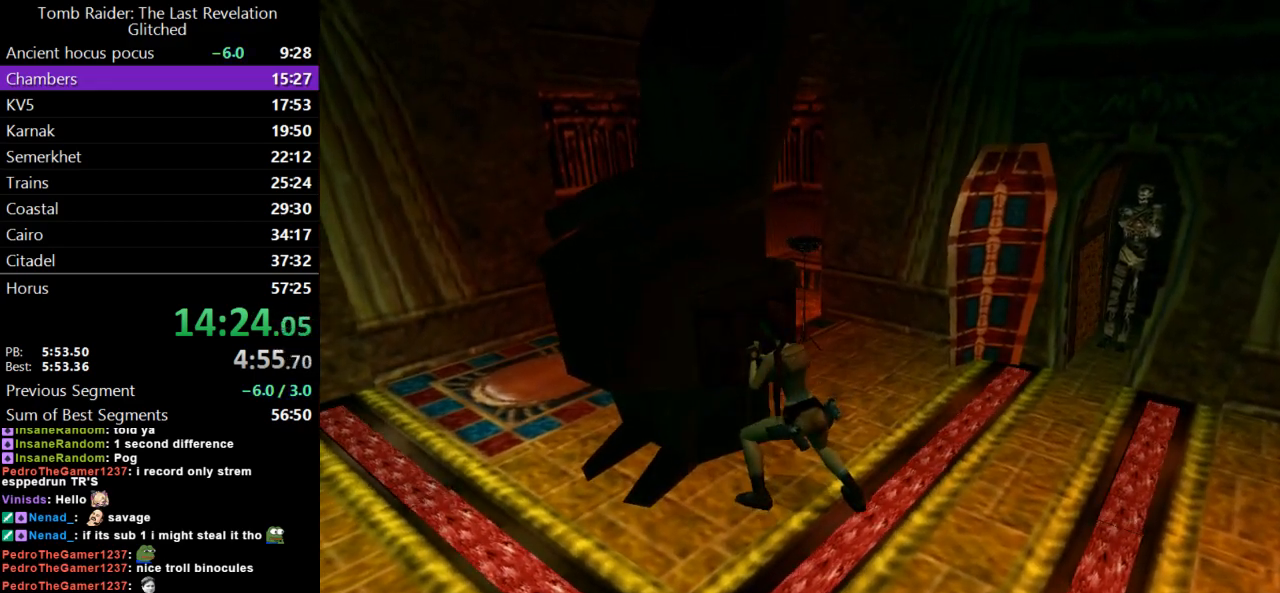
{"keys": ["action", "up"], "events": []}
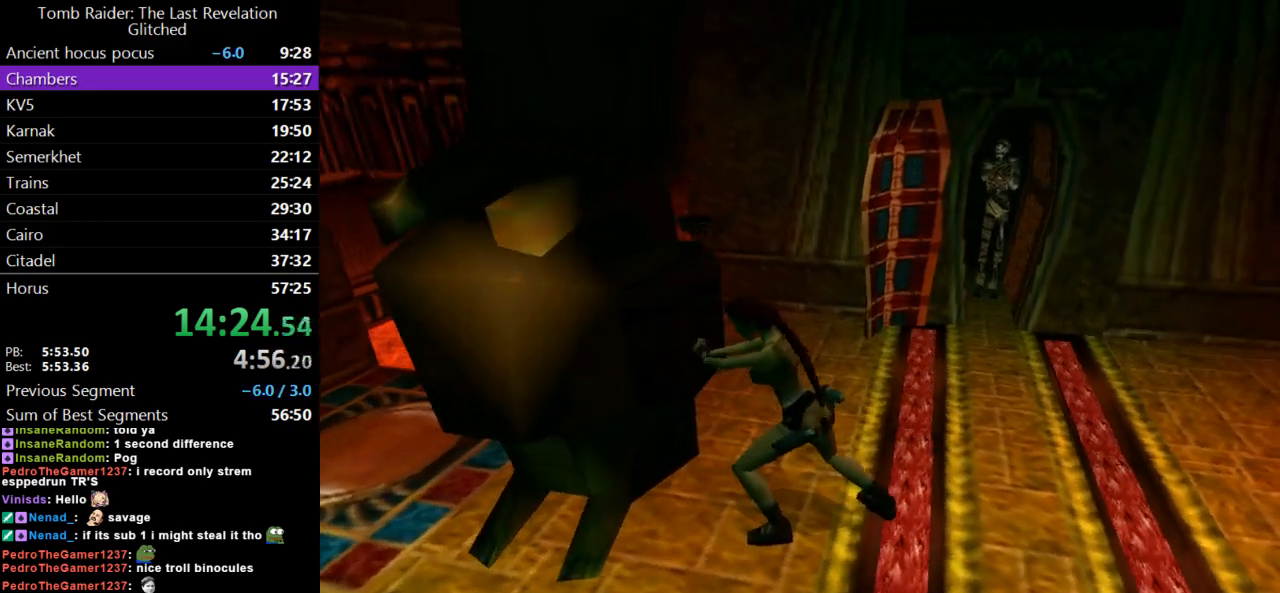
{"keys": ["action", "up"], "events": []}
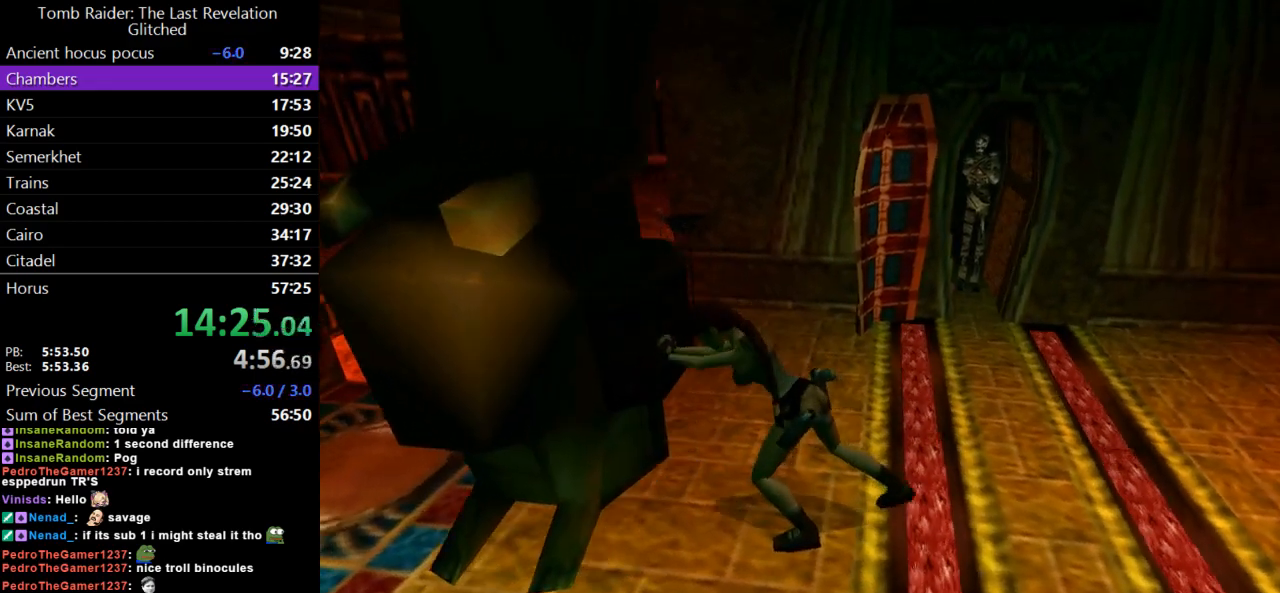
{"keys": ["action", "up"], "events": []}
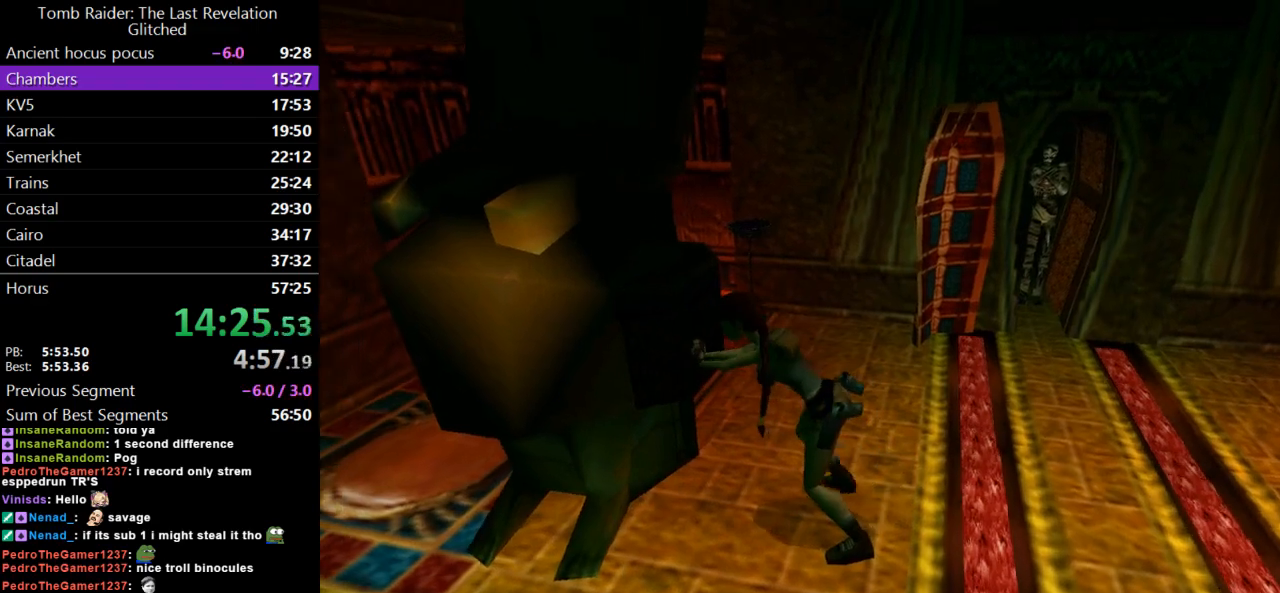
{"keys": ["action", "up"], "events": []}
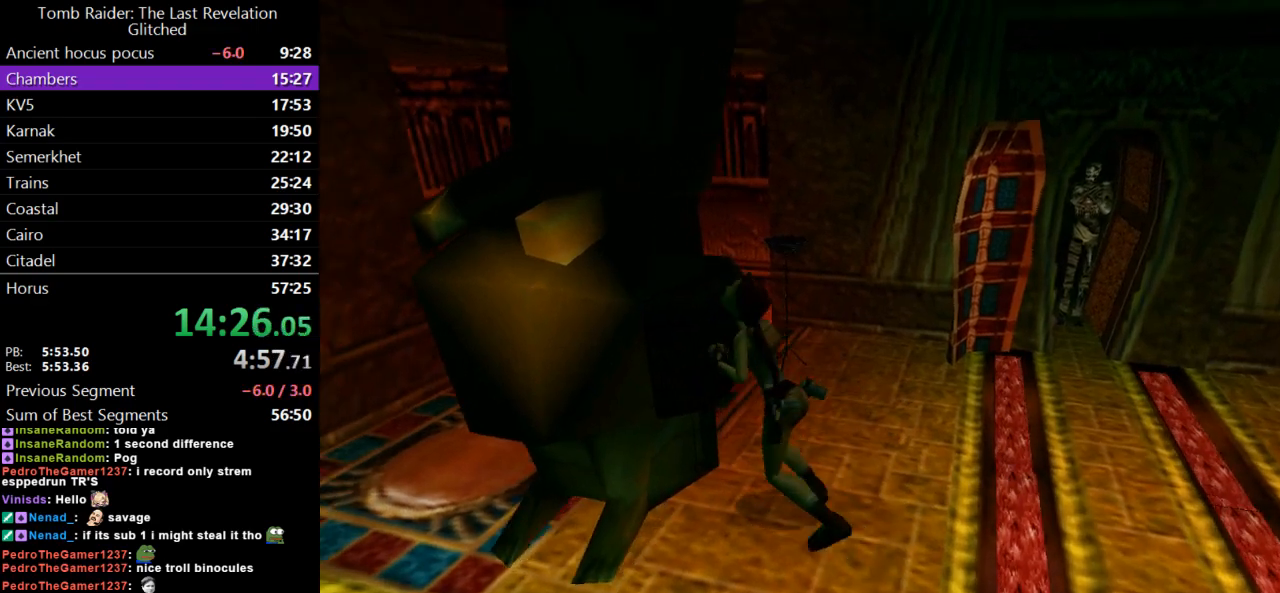
{"keys": ["action", "up"], "events": []}